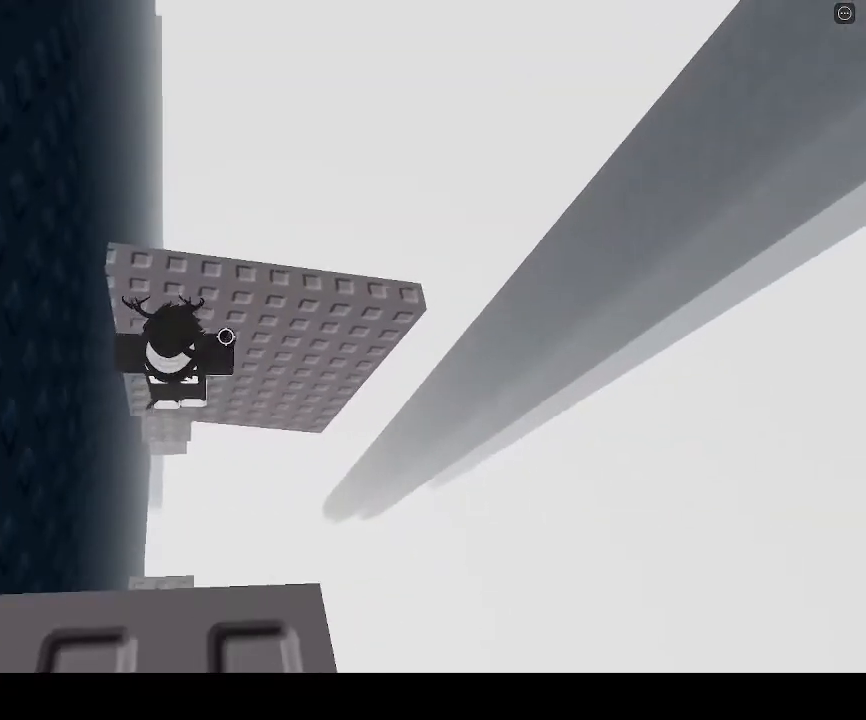
Gameplay with keyboard; each line is a JSON object with the keys held at the frame after it. "events" lists presses ("down") and releases ("up") of "a", "ctrl", "d", "e", "q", "s", "shift", "space" and "w" between this image and that frame as [ms after this image, input, new state], when the widget could be followed in between. No other keys are recorded. Mouse input is not recorded.
{"keys": [], "events": [[33, "w", "up"], [67, "space", "down"], [200, "d", "up"], [233, "space", "up"], [333, "w", "down"], [500, "w", "up"]]}
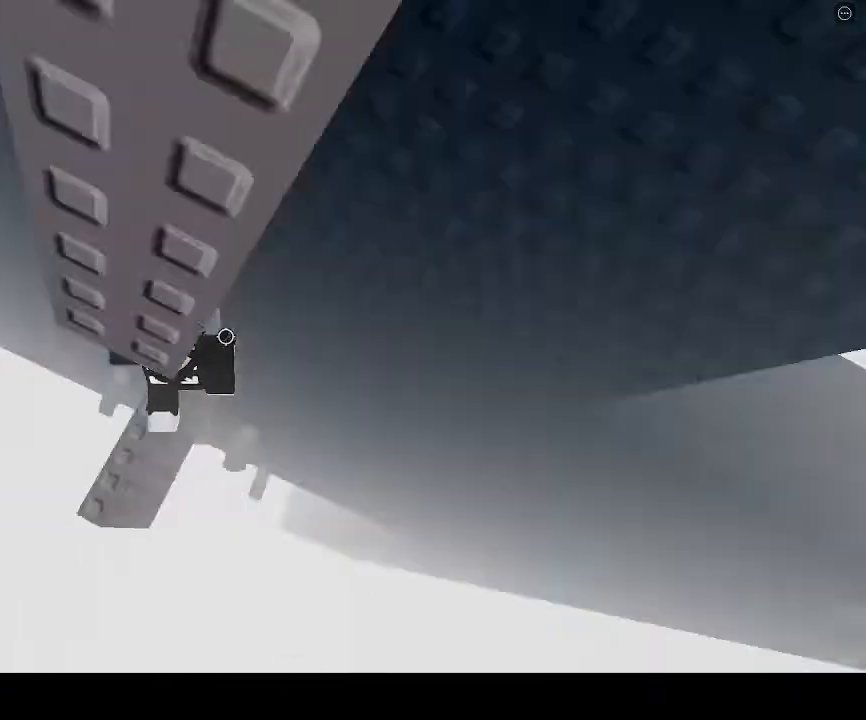
{"keys": [], "events": [[300, "d", "down"], [300, "w", "down"], [367, "w", "up"], [400, "d", "up"]]}
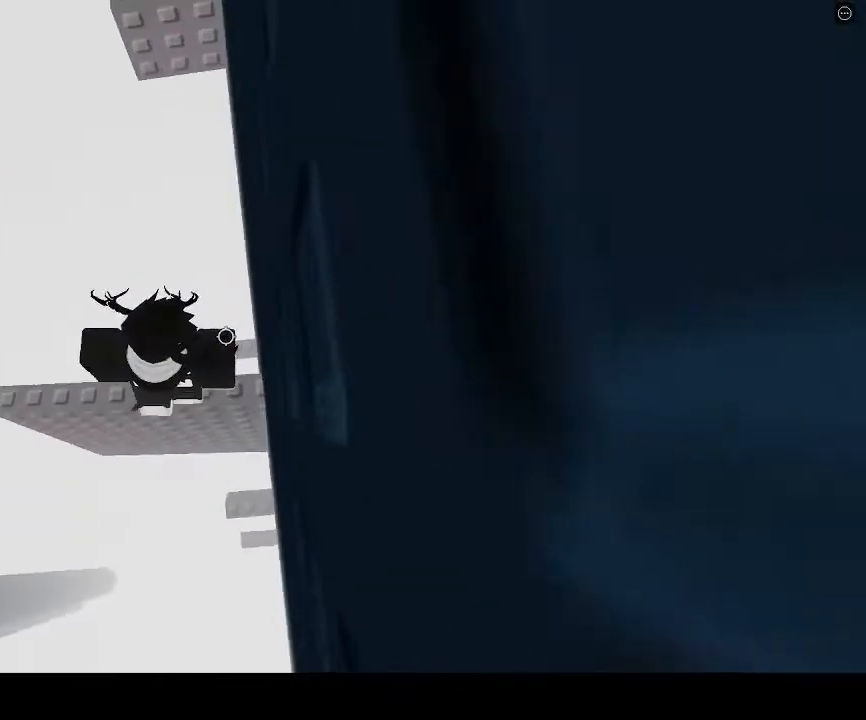
{"keys": [], "events": [[200, "space", "down"], [300, "space", "up"]]}
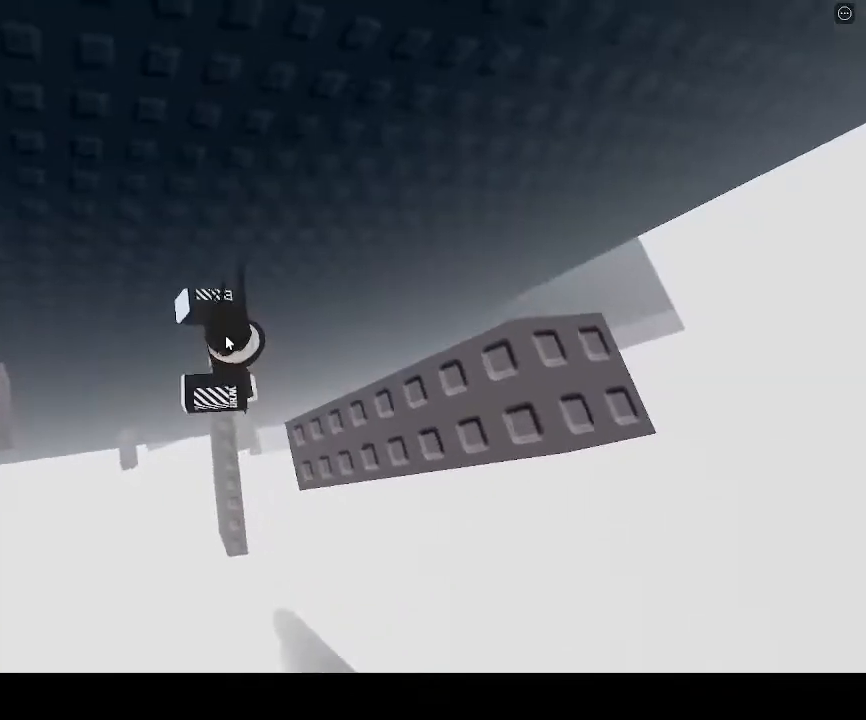
{"keys": ["a", "space"], "events": [[300, "a", "down"], [467, "space", "down"]]}
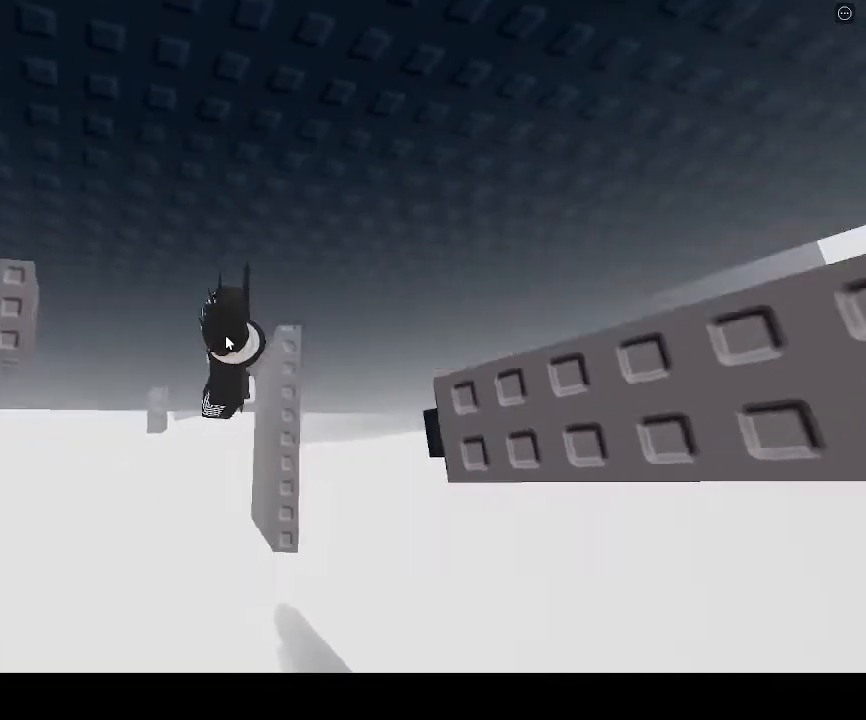
{"keys": [], "events": [[133, "space", "up"], [367, "shift", "down"], [433, "a", "up"], [433, "shift", "up"]]}
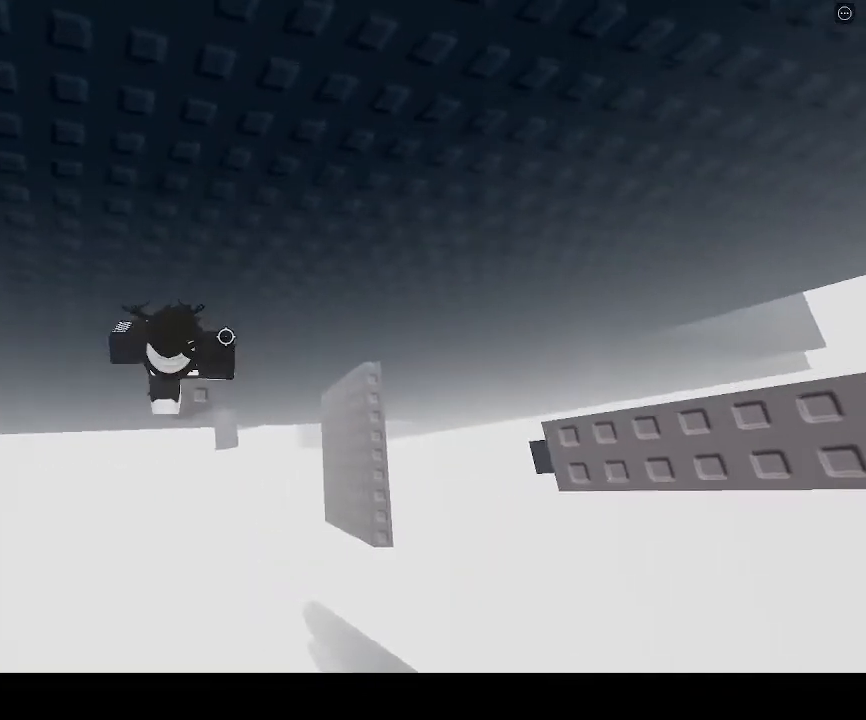
{"keys": [], "events": [[233, "d", "down"], [233, "s", "down"], [333, "d", "up"], [333, "s", "up"]]}
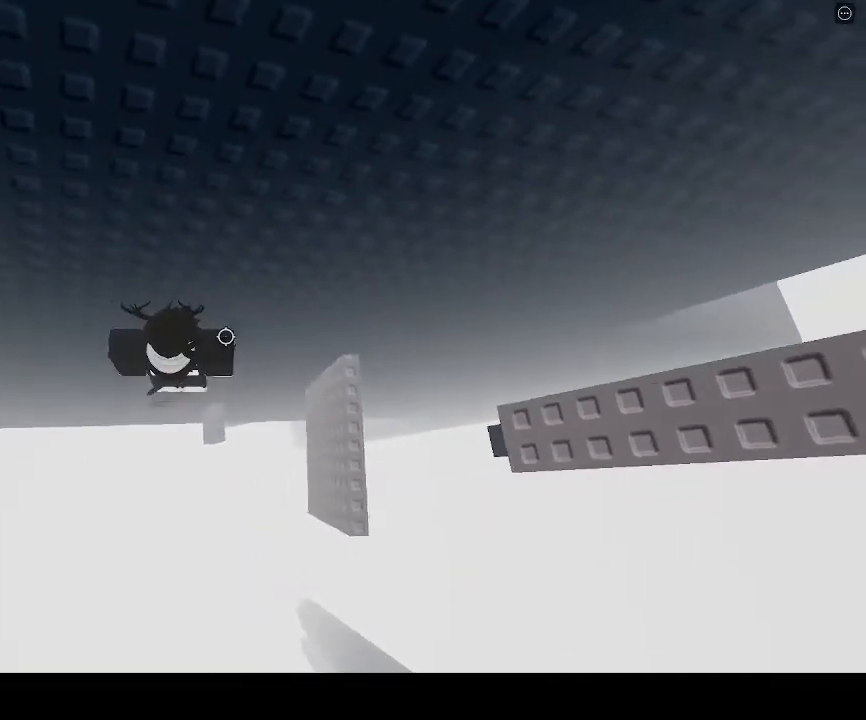
{"keys": [], "events": []}
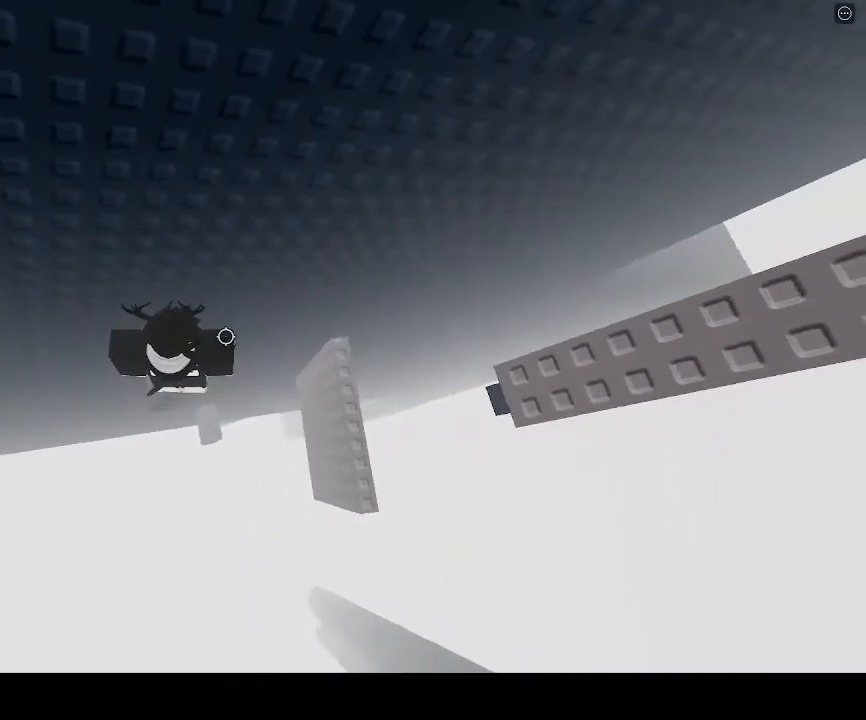
{"keys": [], "events": [[33, "shift", "down"], [100, "shift", "up"]]}
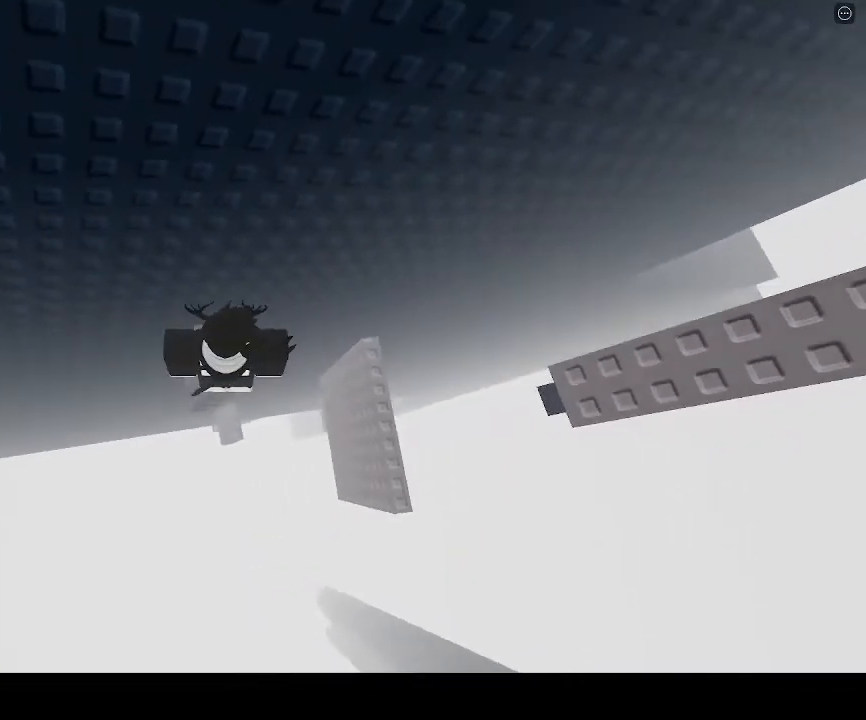
{"keys": [], "events": [[200, "space", "down"], [333, "space", "up"]]}
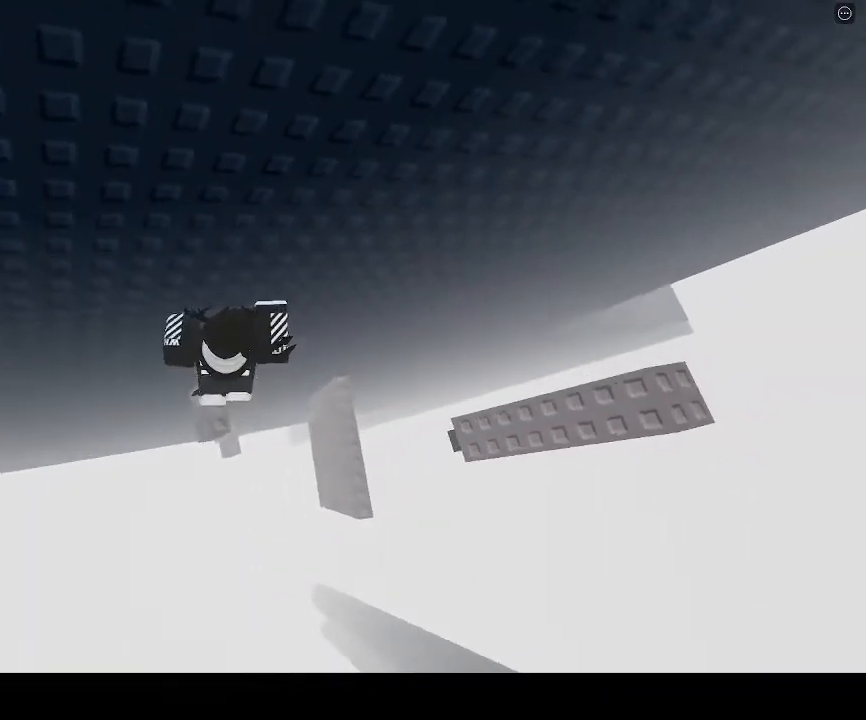
{"keys": ["space"], "events": [[400, "space", "down"]]}
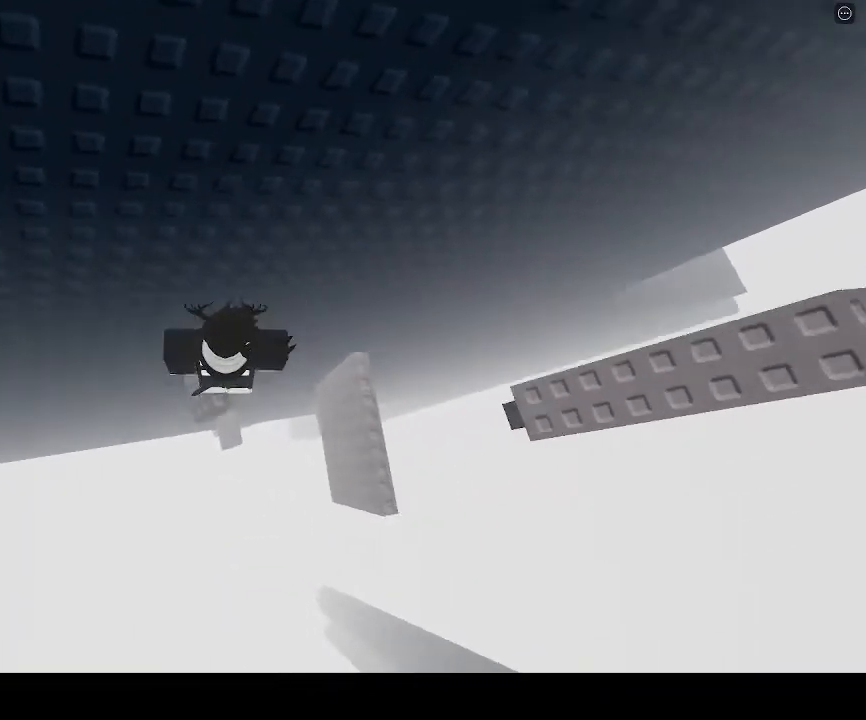
{"keys": [], "events": [[133, "space", "up"]]}
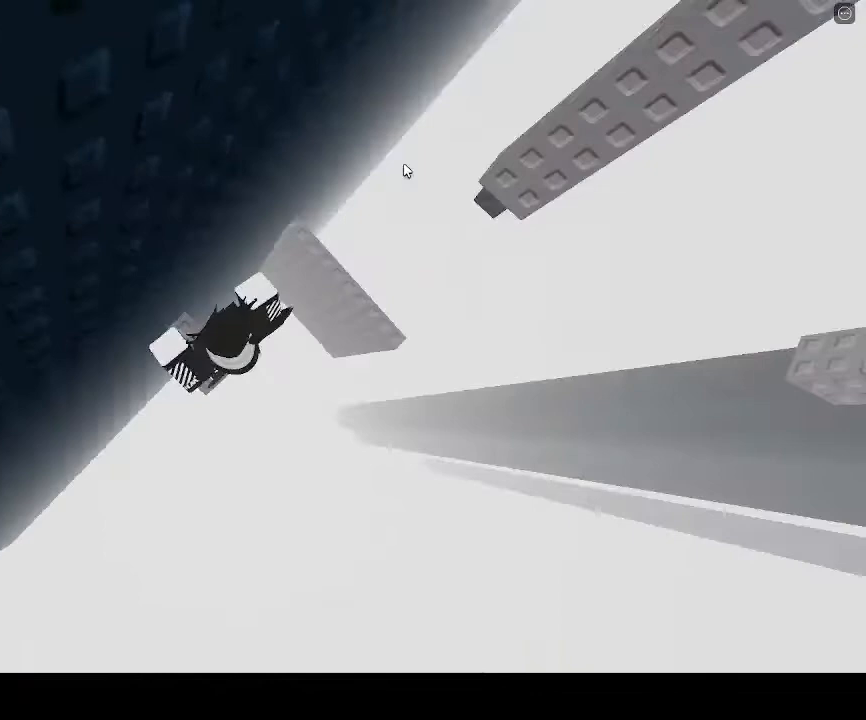
{"keys": ["space", "w"], "events": [[333, "w", "down"], [467, "space", "down"]]}
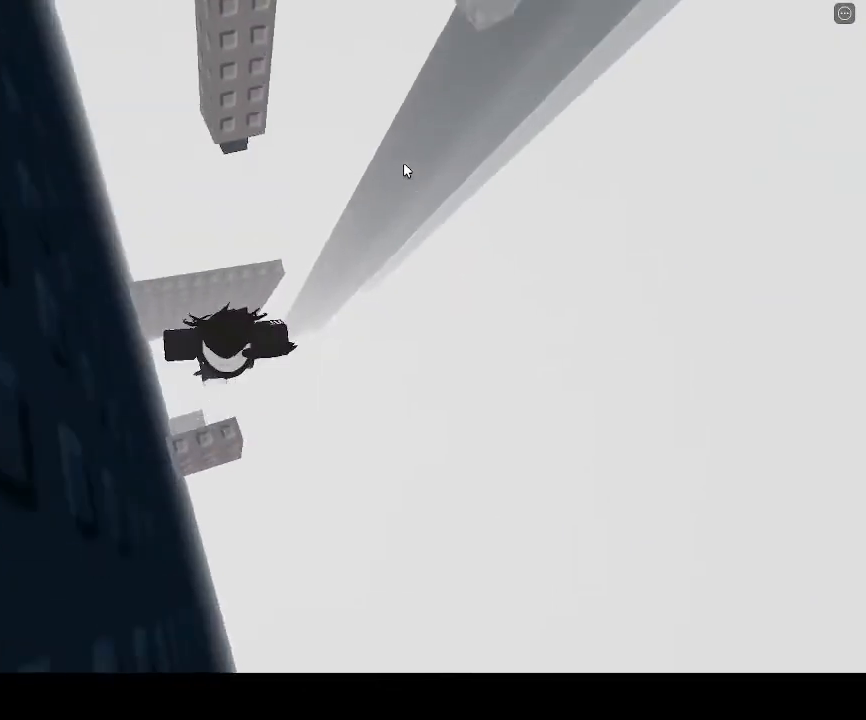
{"keys": ["w"], "events": [[167, "space", "up"]]}
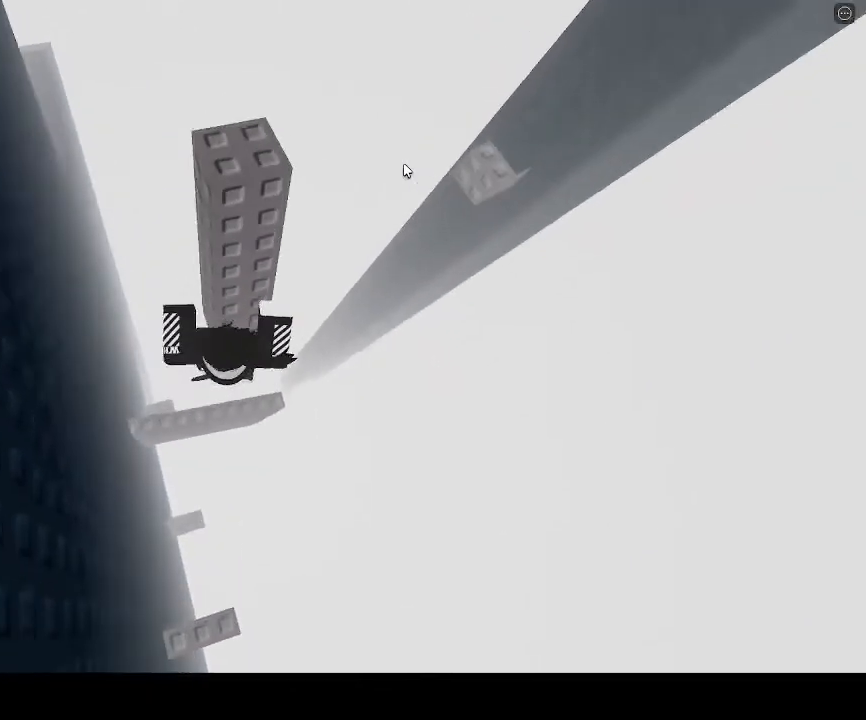
{"keys": ["space"], "events": [[167, "shift", "down"], [267, "shift", "up"], [333, "w", "up"], [400, "space", "down"]]}
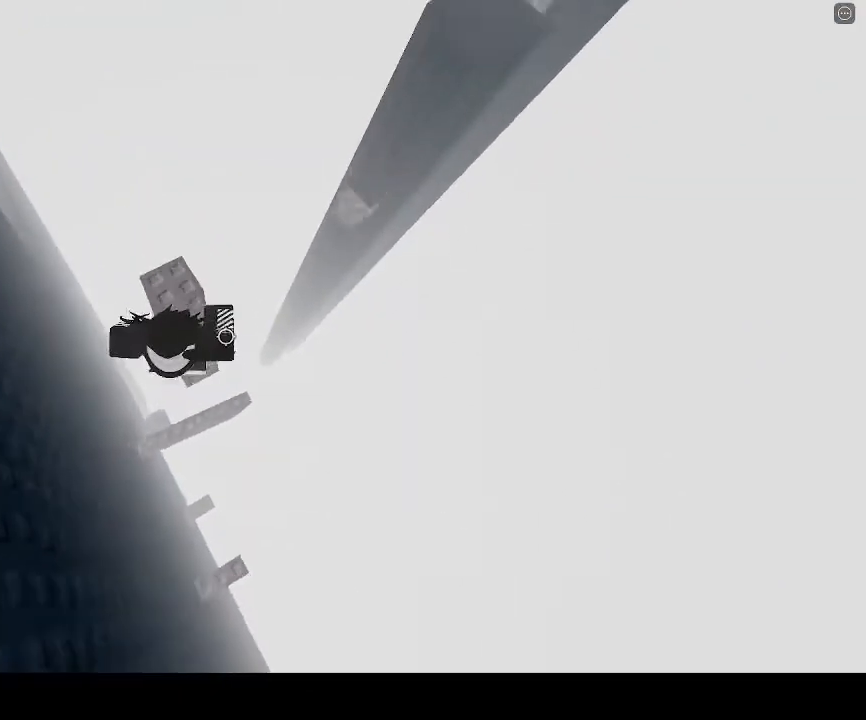
{"keys": ["w"], "events": [[33, "space", "up"], [100, "w", "down"], [333, "w", "up"], [433, "w", "down"]]}
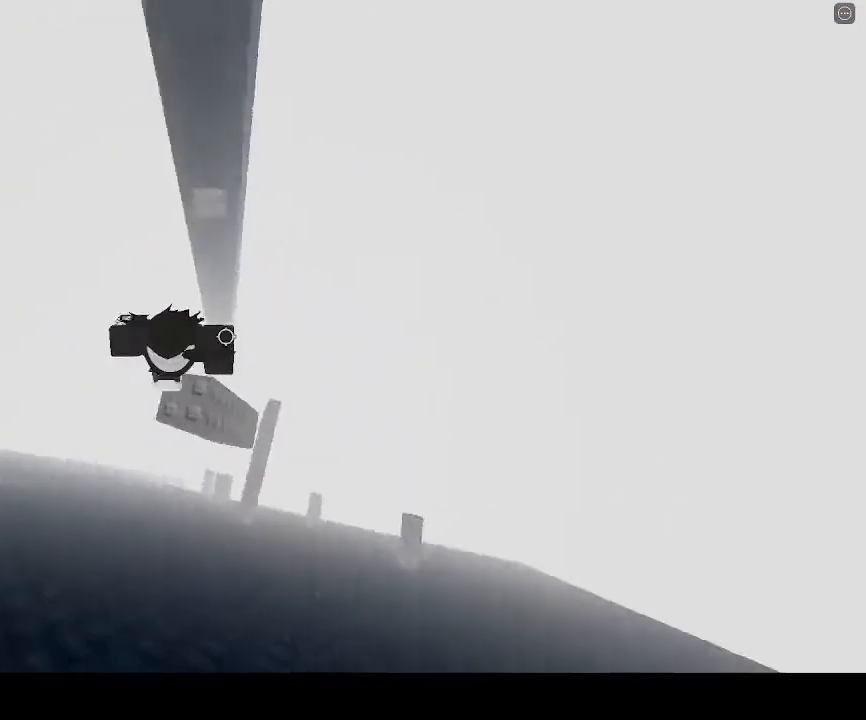
{"keys": ["w"], "events": [[67, "space", "down"], [267, "space", "up"]]}
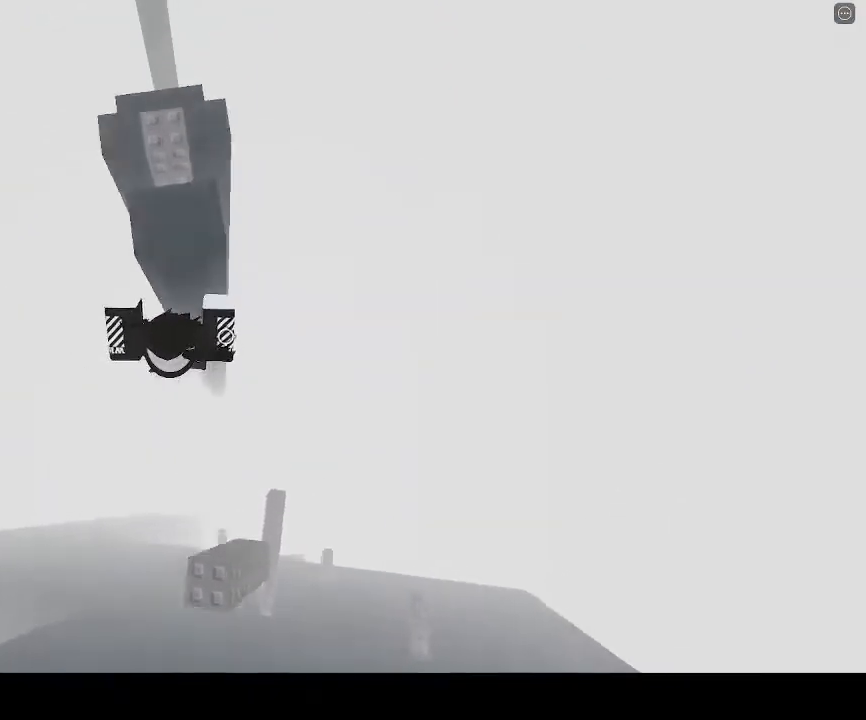
{"keys": [], "events": [[67, "shift", "down"], [200, "shift", "up"], [333, "w", "up"]]}
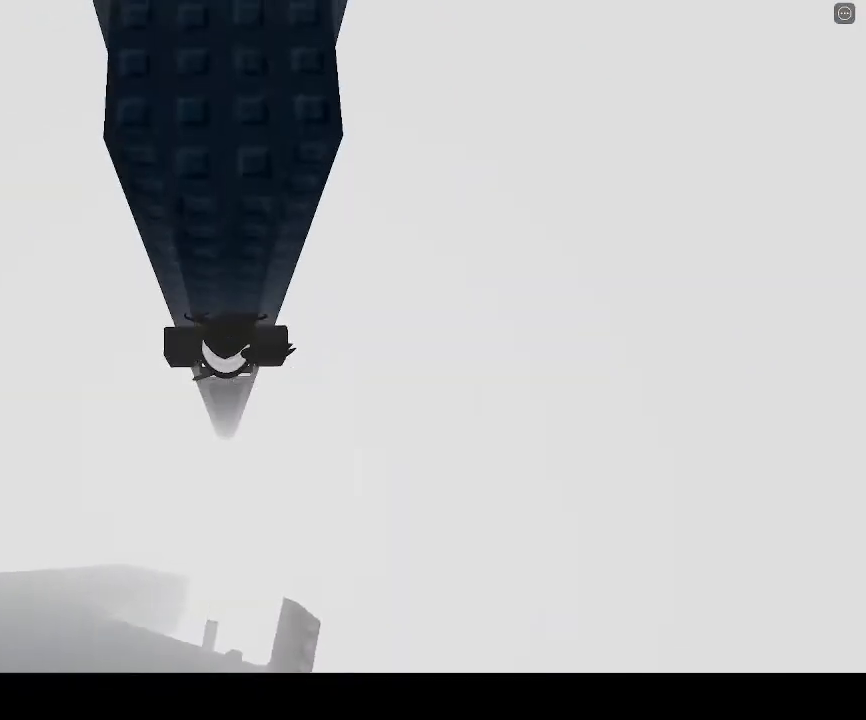
{"keys": ["space"], "events": [[100, "space", "down"]]}
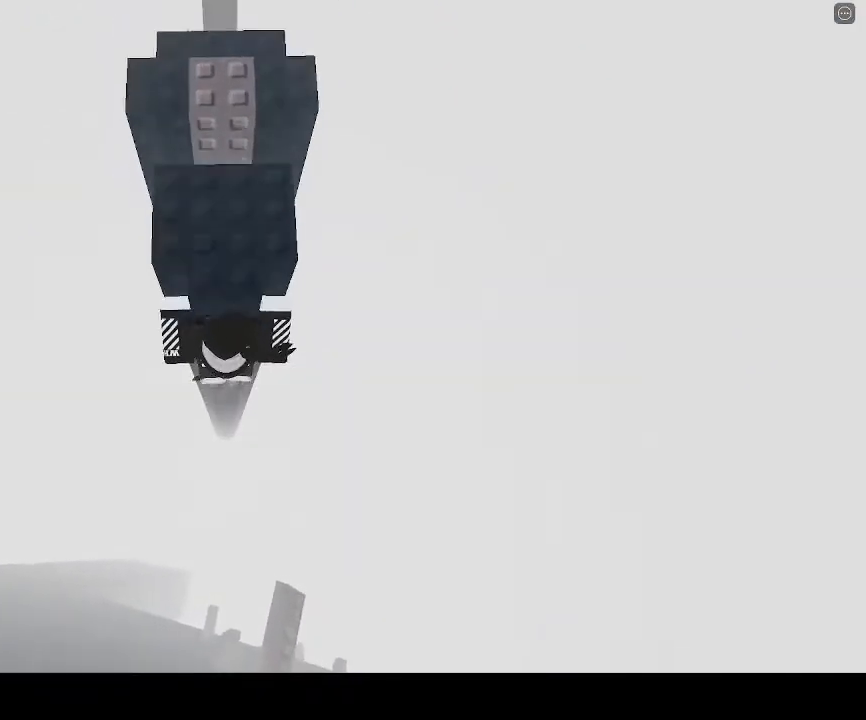
{"keys": ["space"], "events": [[133, "w", "down"], [233, "w", "up"]]}
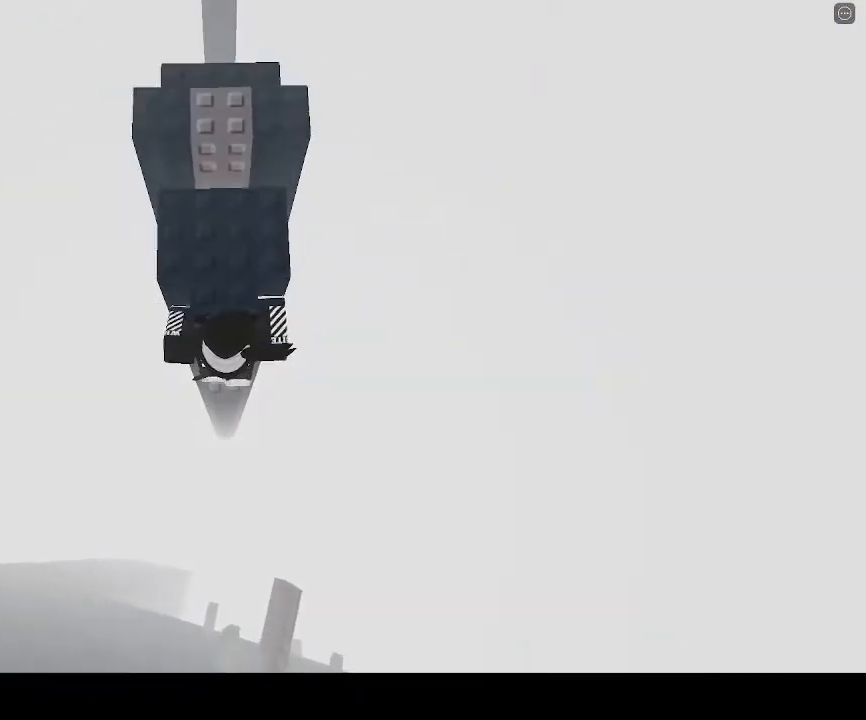
{"keys": ["a"], "events": [[33, "w", "down"], [133, "space", "up"], [200, "w", "up"], [500, "a", "down"]]}
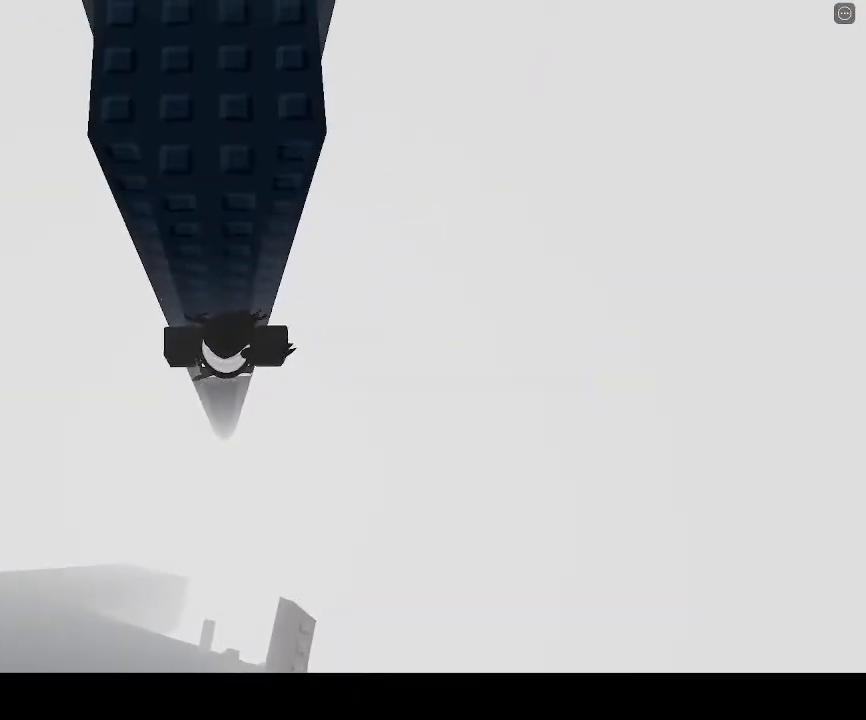
{"keys": ["space"], "events": [[33, "a", "up"], [300, "space", "down"]]}
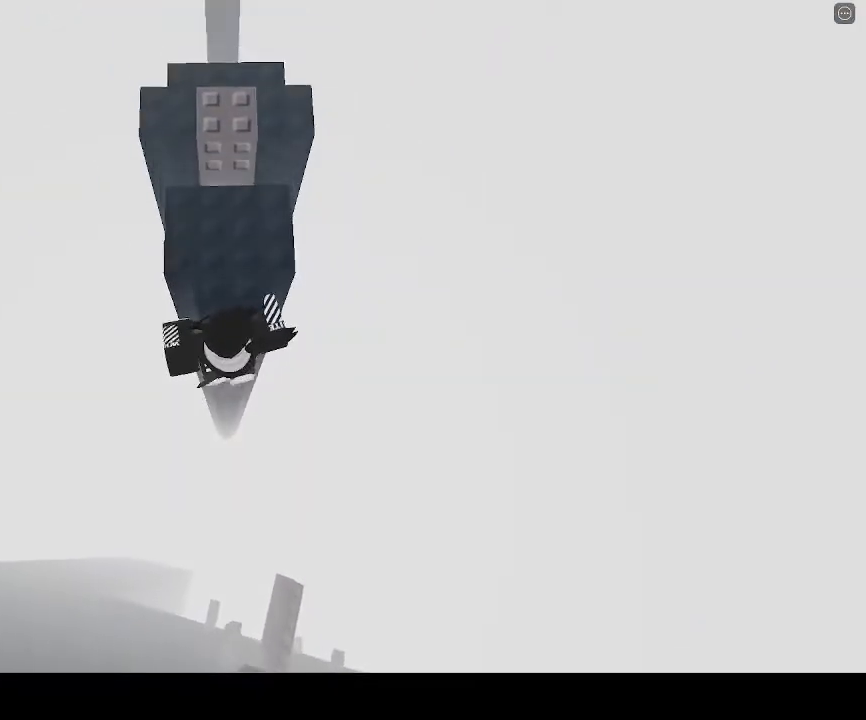
{"keys": ["space"], "events": [[300, "w", "down"], [433, "w", "up"]]}
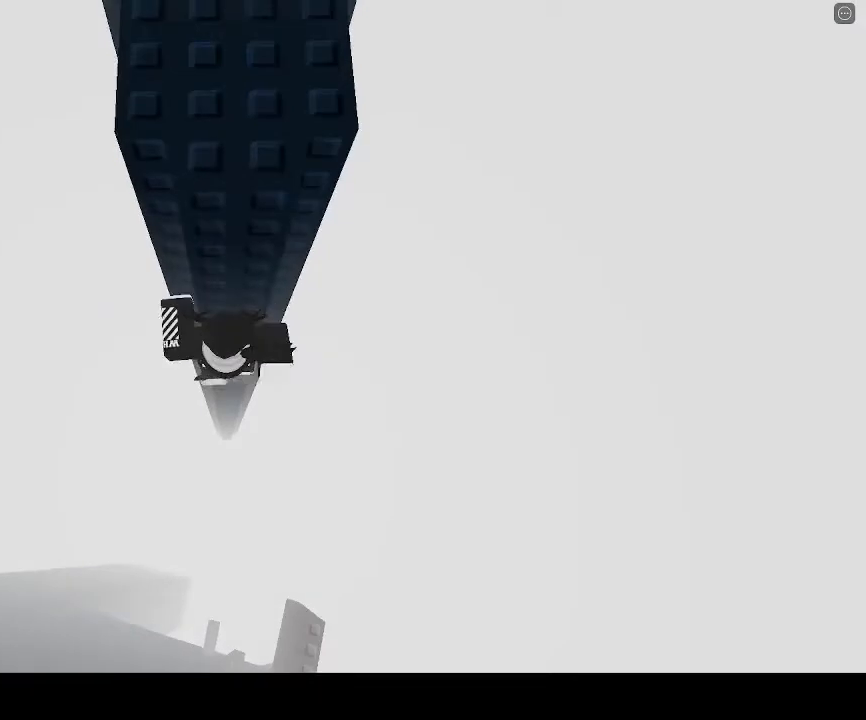
{"keys": [], "events": [[333, "w", "down"], [400, "space", "up"], [467, "w", "up"]]}
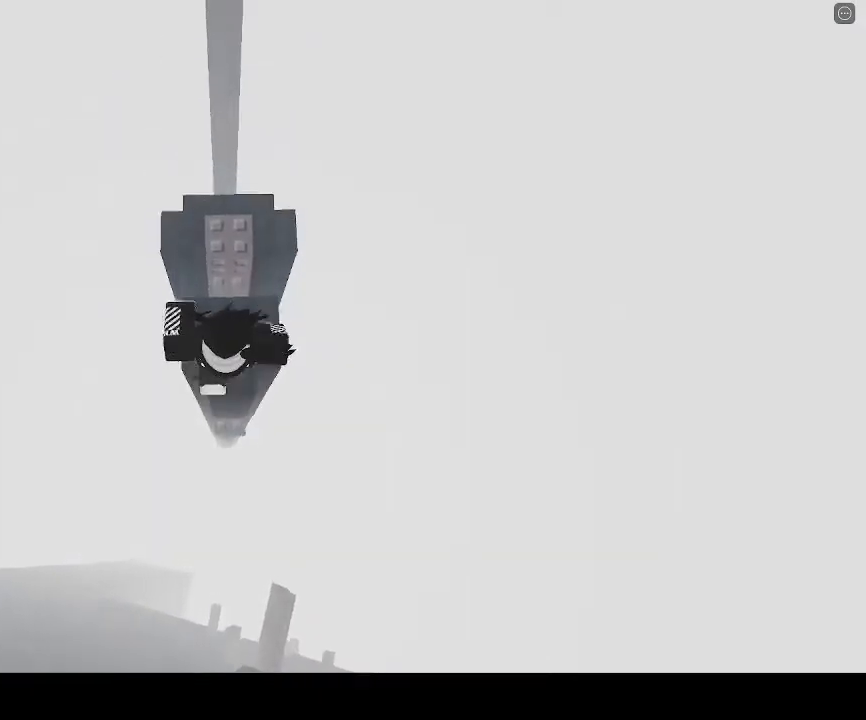
{"keys": ["d"], "events": [[167, "shift", "down"], [233, "shift", "up"], [400, "d", "down"]]}
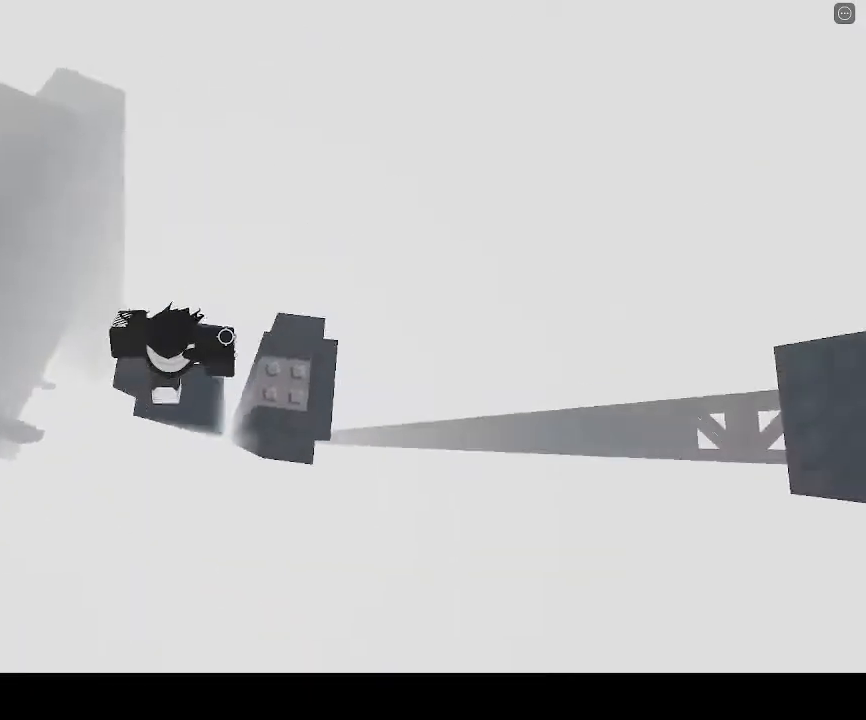
{"keys": ["shift"], "events": [[367, "d", "up"], [500, "shift", "down"]]}
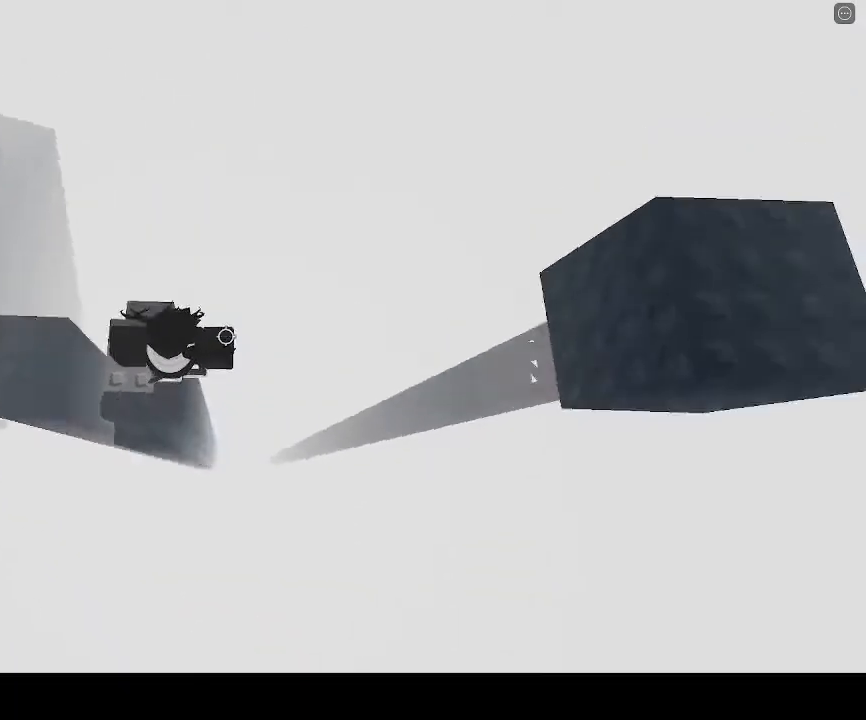
{"keys": [], "events": [[67, "shift", "up"], [200, "space", "down"], [333, "space", "up"]]}
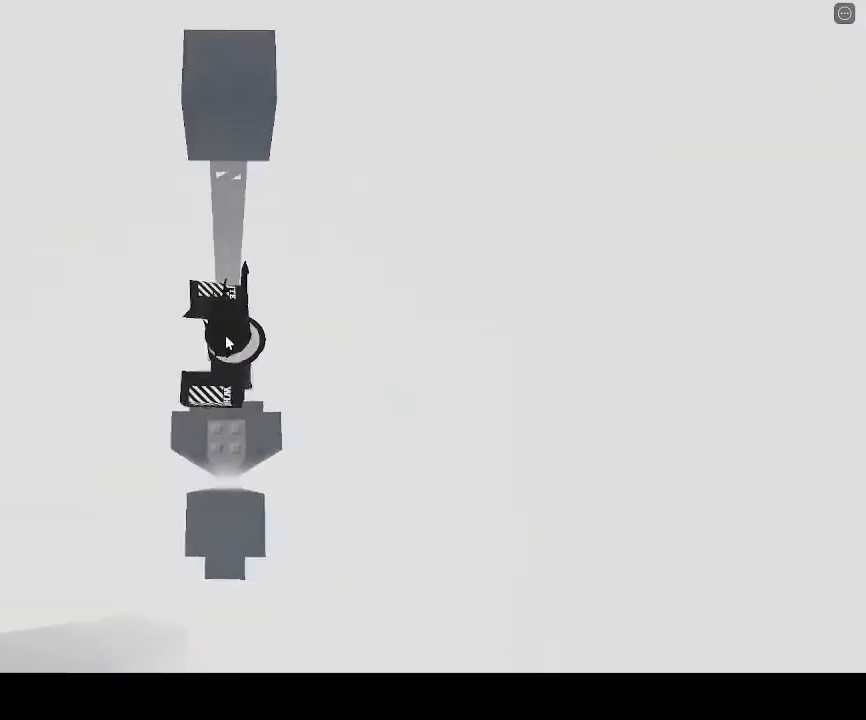
{"keys": ["space", "w"], "events": [[333, "w", "down"], [433, "space", "down"]]}
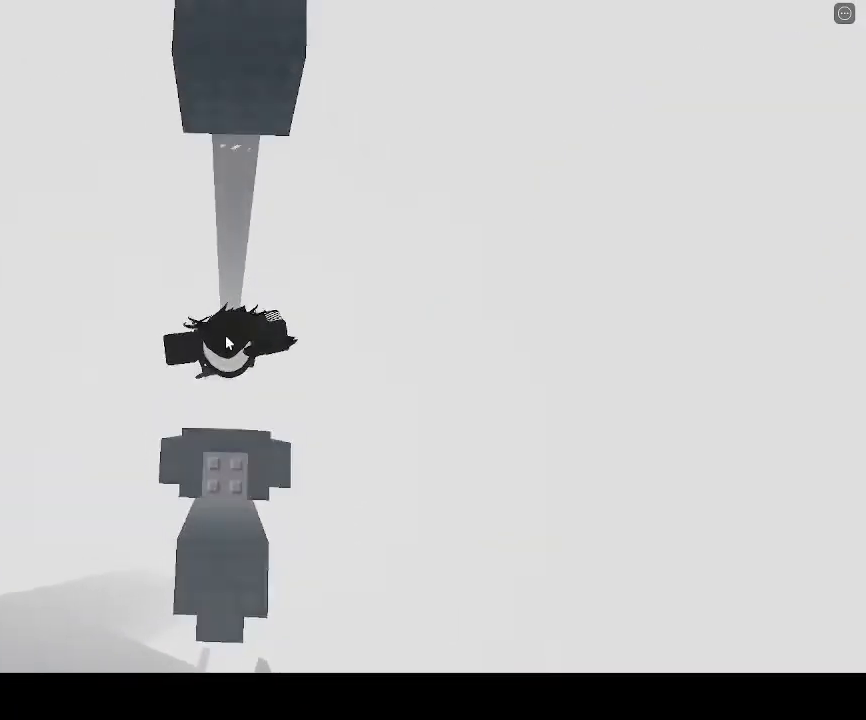
{"keys": ["w"], "events": [[167, "space", "up"], [367, "shift", "down"], [500, "shift", "up"]]}
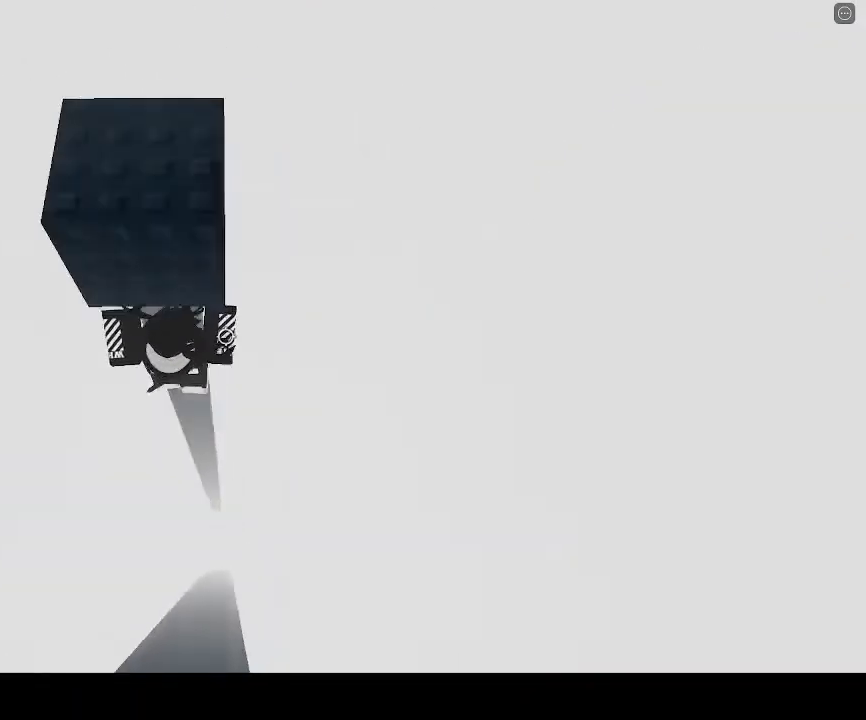
{"keys": ["d", "w"], "events": [[167, "w", "up"], [433, "d", "down"], [500, "w", "down"]]}
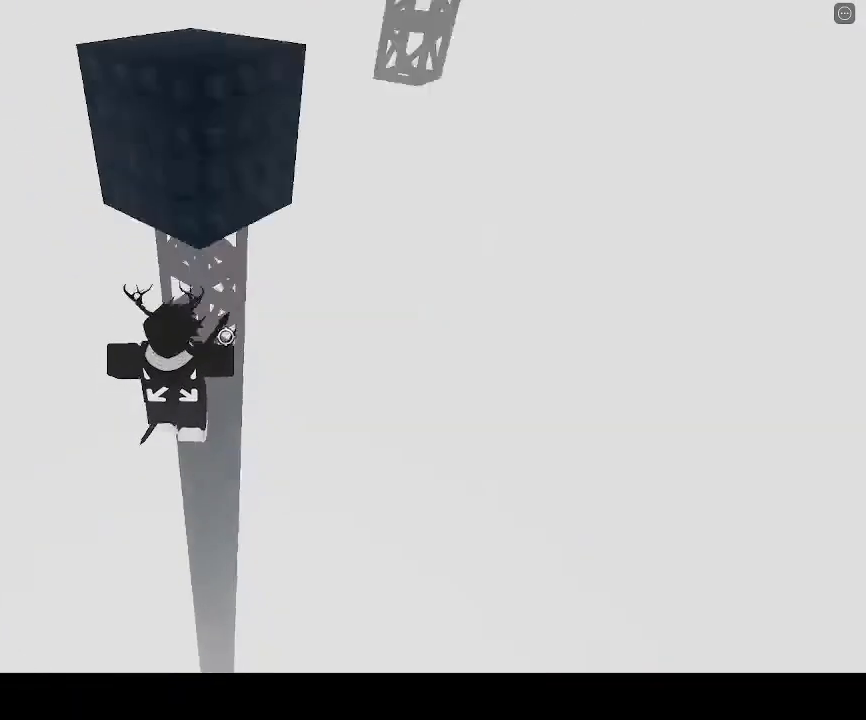
{"keys": ["w"], "events": [[67, "d", "up"], [133, "w", "up"], [400, "w", "down"]]}